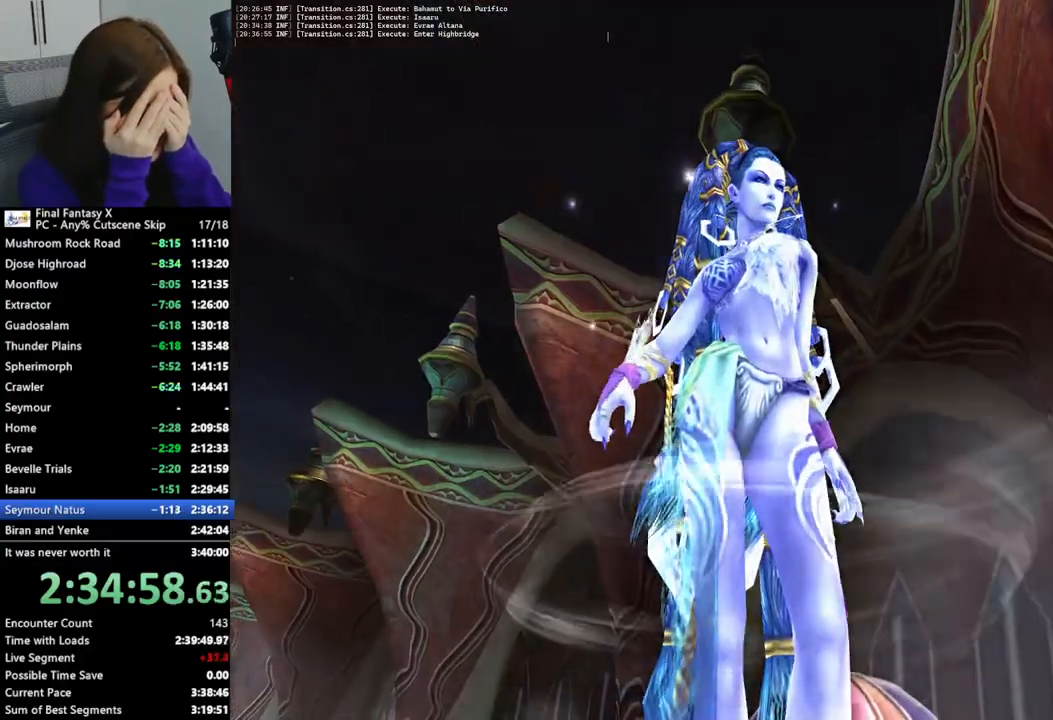
Gameplay with a controller (PlayStation layout); each line is a JSON object with the inputs held at the frame after it. "events" lists button and stick changes between this image and that frame as [ms after this image, input, new state], when the widget could be followed in between. Not read: L3 R3.
{"buttons": [], "left_stick": "center", "right_stick": "center", "events": [[100, "CROSS", "up"], [200, "CROSS", "down"], [300, "CROSS", "up"], [400, "CROSS", "down"], [500, "CROSS", "up"]]}
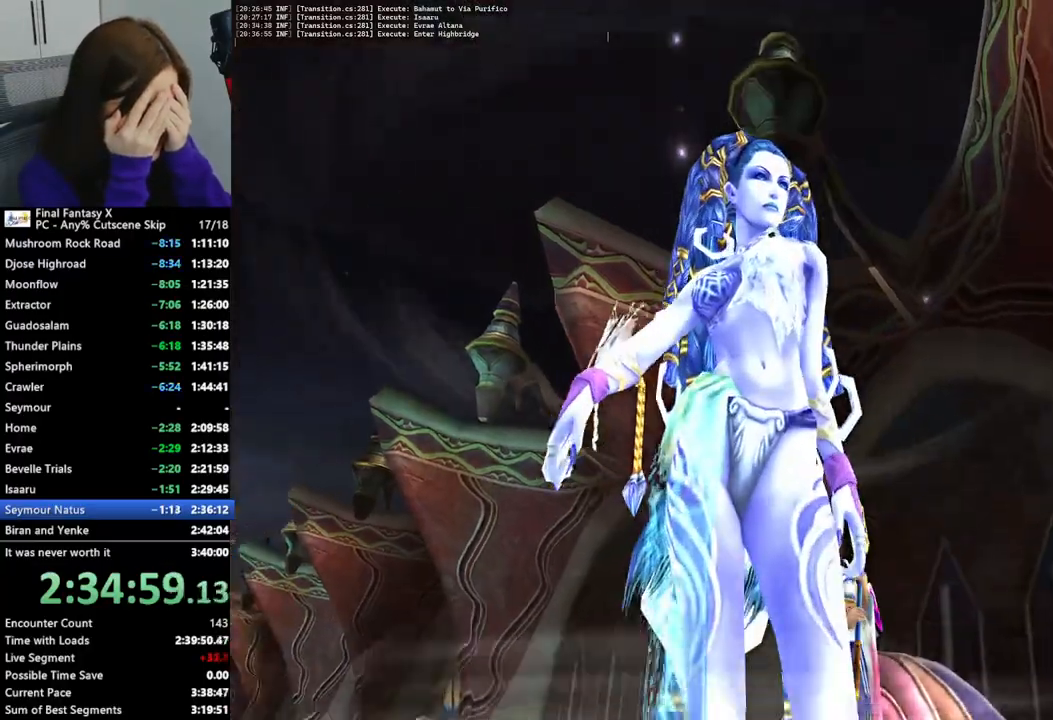
{"buttons": ["CROSS"], "left_stick": "center", "right_stick": "center", "events": [[67, "CROSS", "down"], [167, "CROSS", "up"], [267, "CROSS", "down"], [367, "CROSS", "up"], [467, "CROSS", "down"]]}
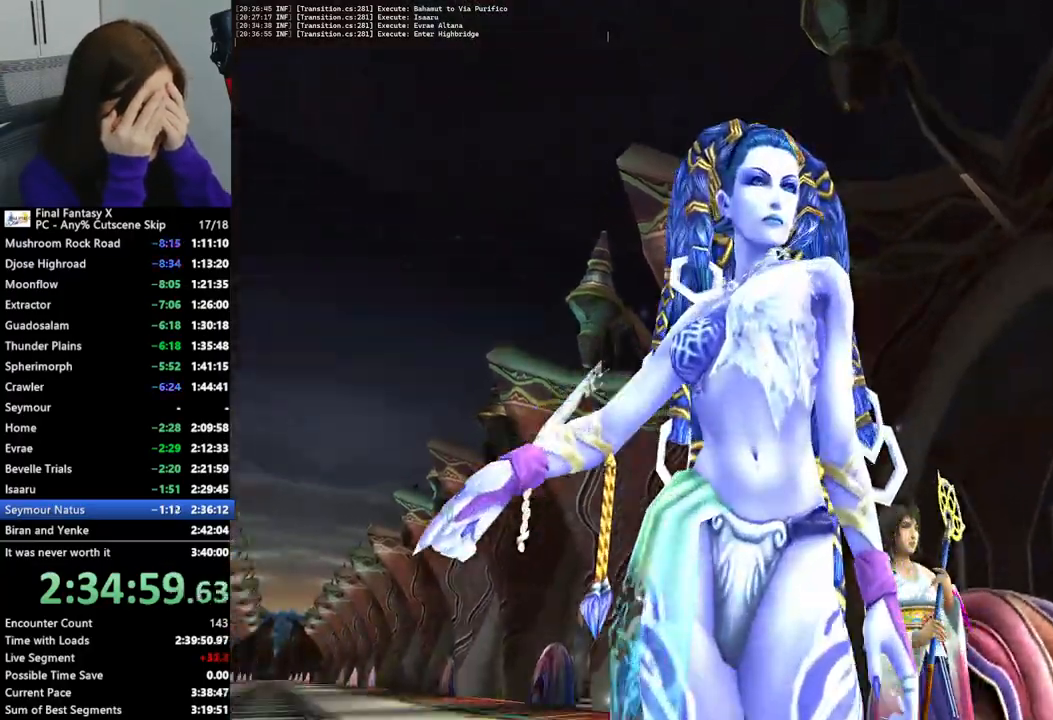
{"buttons": [], "left_stick": "center", "right_stick": "center", "events": [[33, "CROSS", "up"], [133, "CROSS", "down"], [233, "CROSS", "up"], [333, "CROSS", "down"], [433, "CROSS", "up"]]}
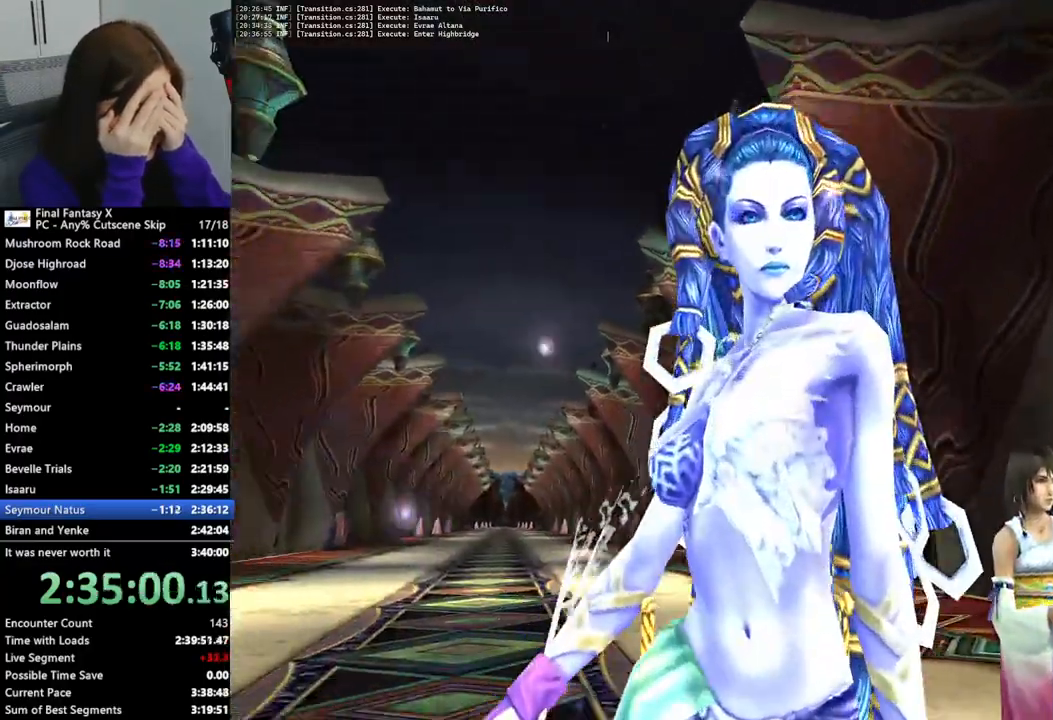
{"buttons": [], "left_stick": "center", "right_stick": "center", "events": [[33, "CROSS", "down"], [133, "CROSS", "up"], [200, "CROSS", "down"], [300, "CROSS", "up"], [400, "CROSS", "down"], [500, "CROSS", "up"]]}
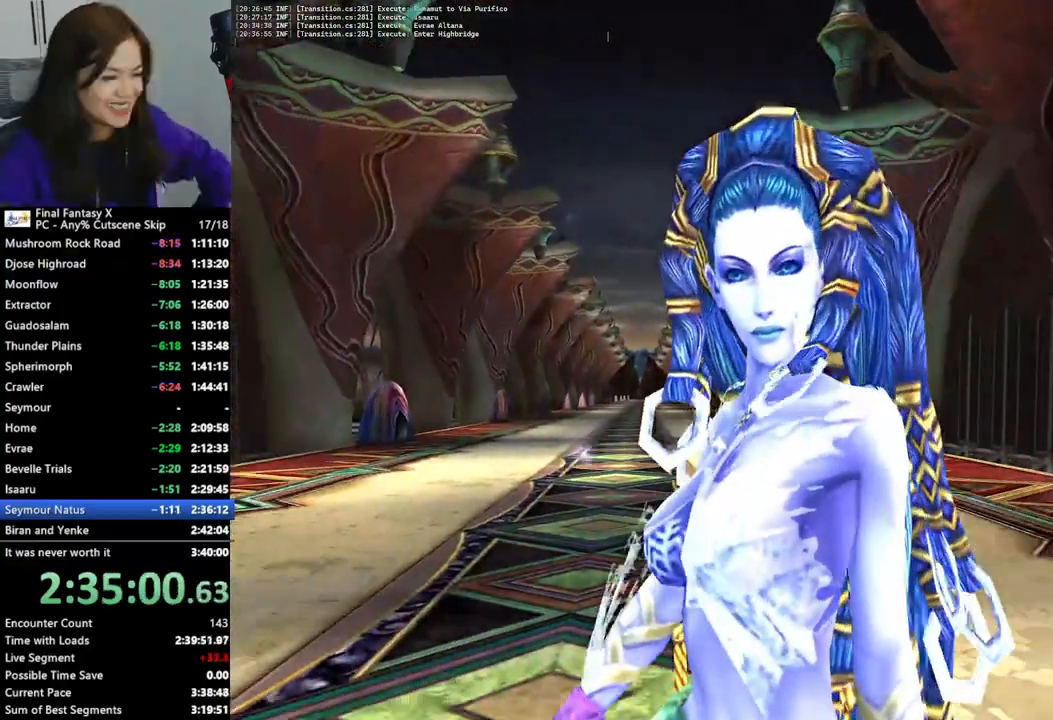
{"buttons": ["CROSS"], "left_stick": "center", "right_stick": "center", "events": [[100, "CROSS", "down"], [200, "CROSS", "up"], [267, "CROSS", "down"], [367, "CROSS", "up"], [467, "CROSS", "down"]]}
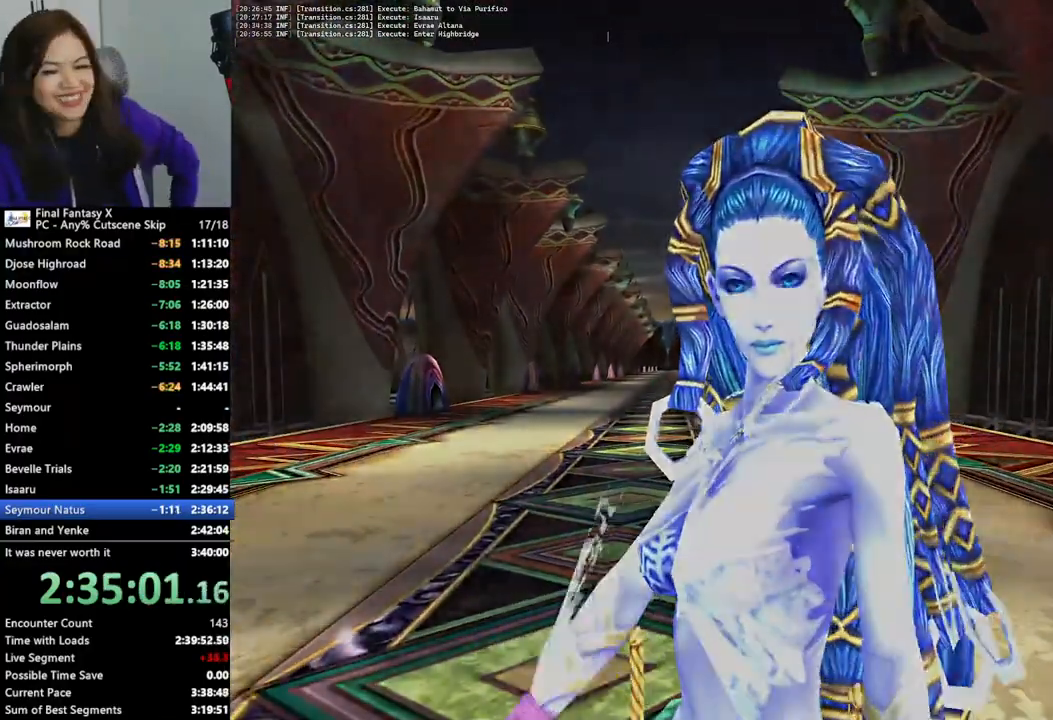
{"buttons": ["CROSS"], "left_stick": "center", "right_stick": "center", "events": [[67, "CROSS", "up"], [133, "CROSS", "down"], [233, "CROSS", "up"], [333, "CROSS", "down"], [433, "CROSS", "up"], [500, "CROSS", "down"]]}
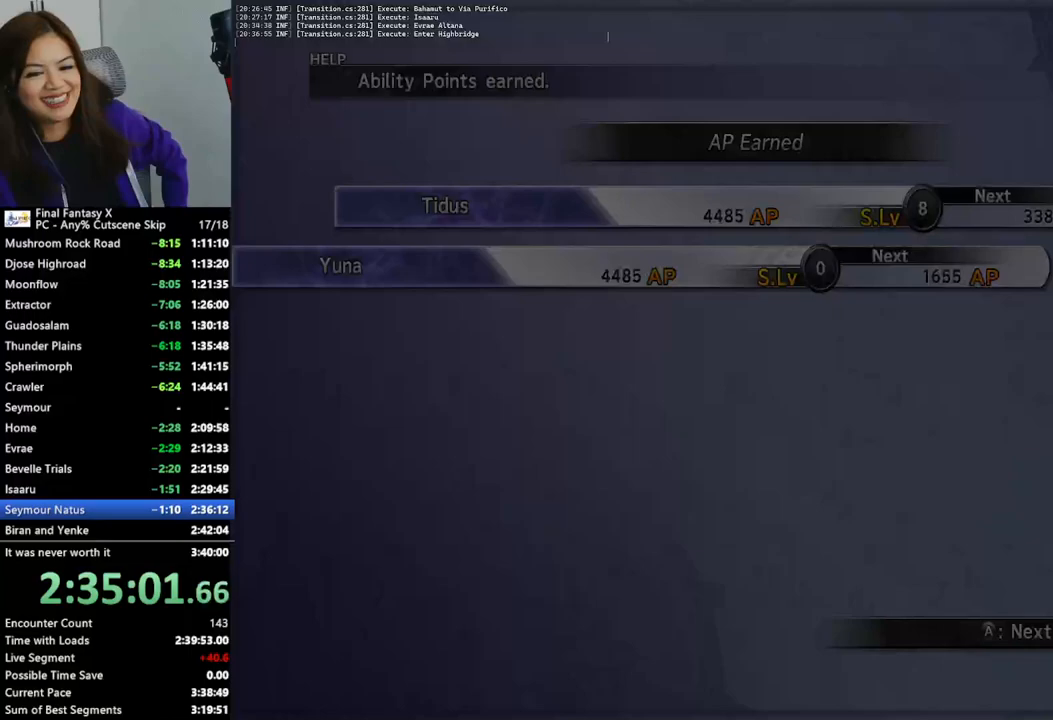
{"buttons": [], "left_stick": "center", "right_stick": "center", "events": [[100, "CROSS", "up"], [167, "CROSS", "down"], [267, "CROSS", "up"], [367, "CROSS", "down"], [433, "CROSS", "up"]]}
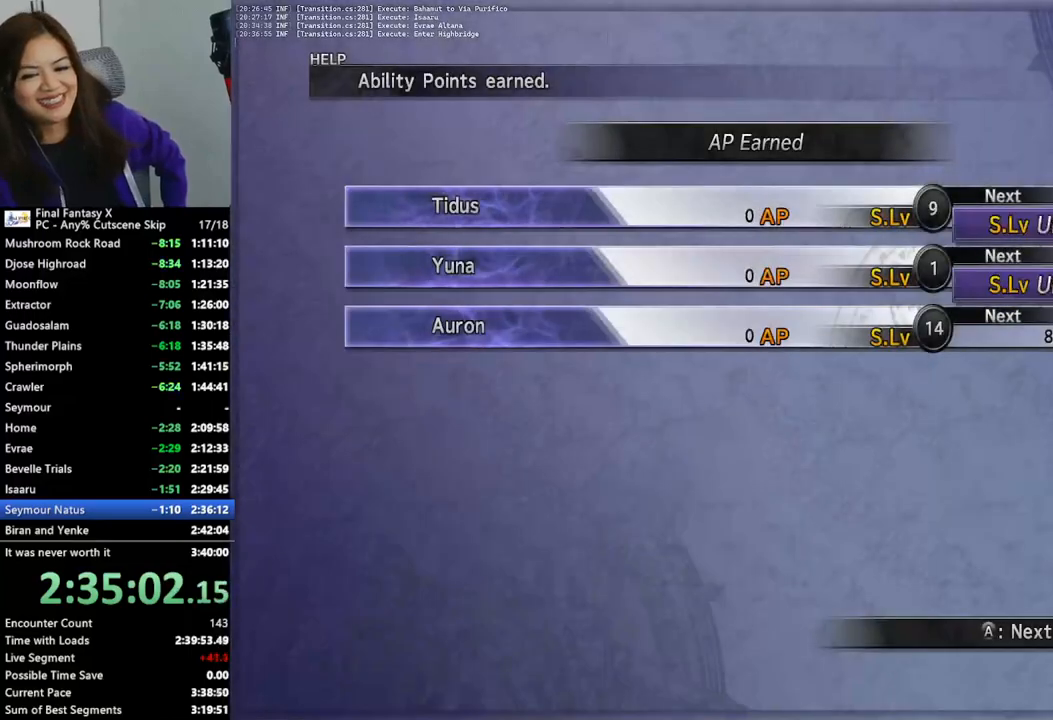
{"buttons": [], "left_stick": "center", "right_stick": "center", "events": [[33, "CROSS", "down"], [133, "CROSS", "up"], [200, "CROSS", "down"], [333, "CROSS", "up"], [400, "CROSS", "down"], [500, "CROSS", "up"]]}
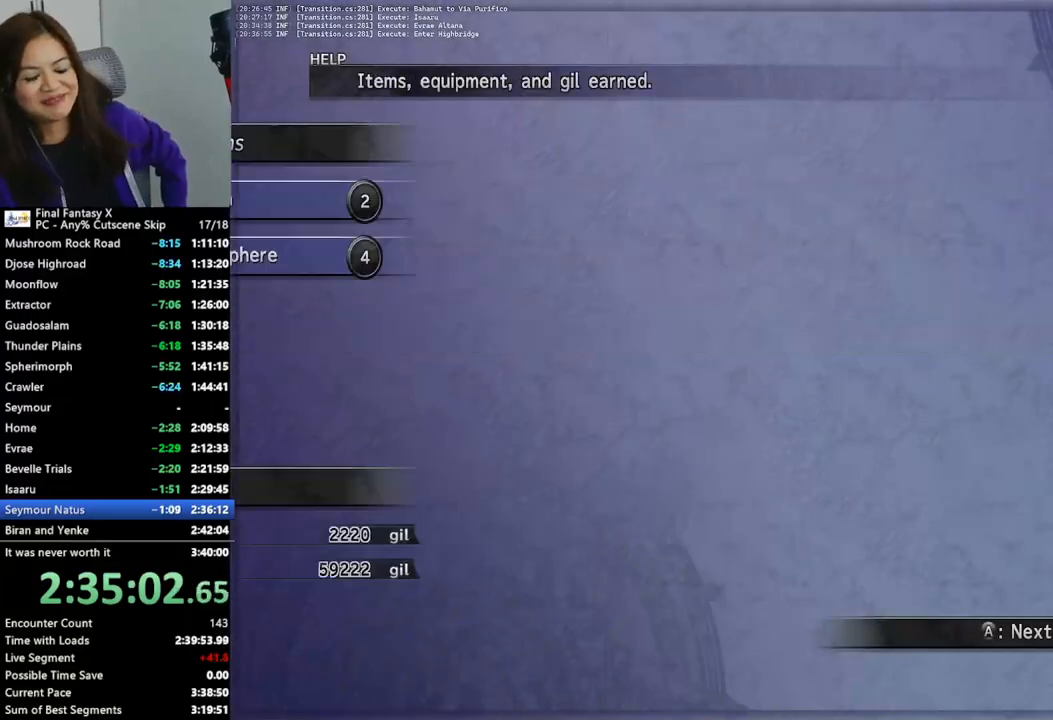
{"buttons": [], "left_stick": "center", "right_stick": "center", "events": [[67, "CROSS", "down"], [167, "CROSS", "up"], [233, "CROSS", "down"], [333, "CROSS", "up"], [433, "CROSS", "down"], [500, "CROSS", "up"]]}
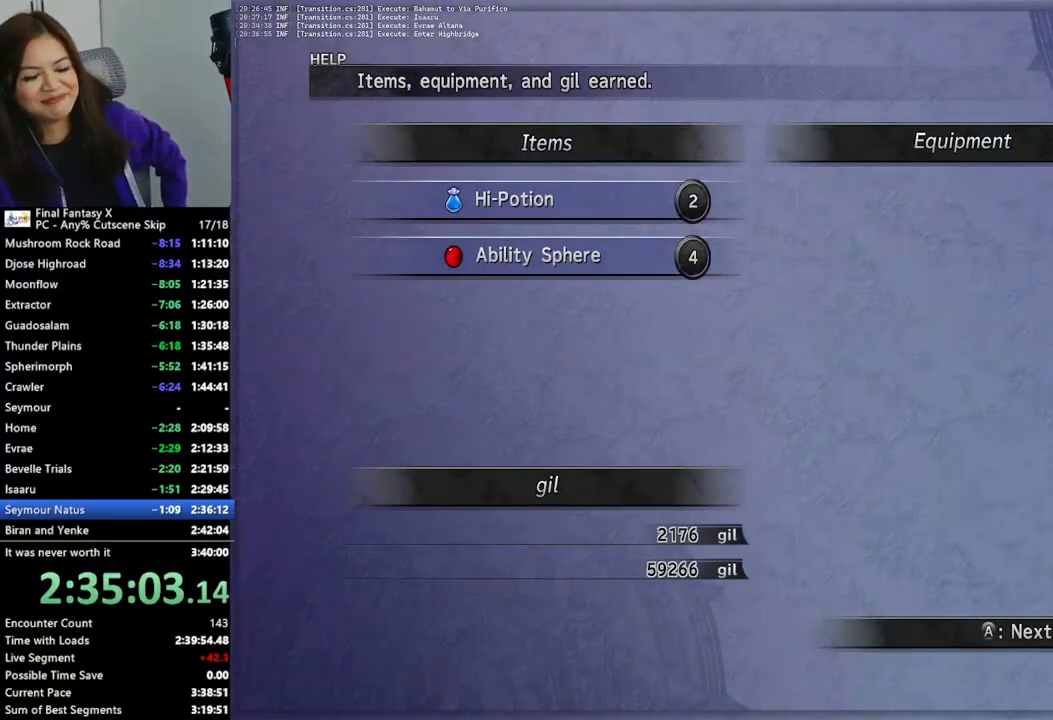
{"buttons": [], "left_stick": "up", "right_stick": "center", "events": [[100, "CROSS", "down"], [200, "CROSS", "up"], [233, "CROSS", "down"], [367, "CROSS", "up"], [500, "left_stick", "up"]]}
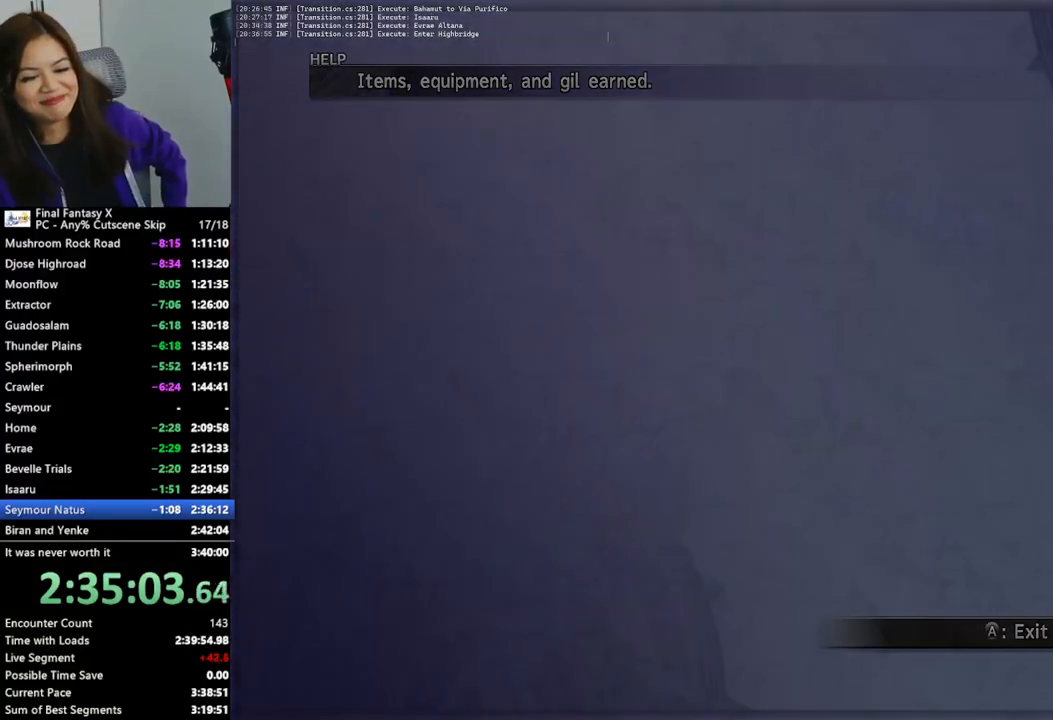
{"buttons": [], "left_stick": "up", "right_stick": "center", "events": []}
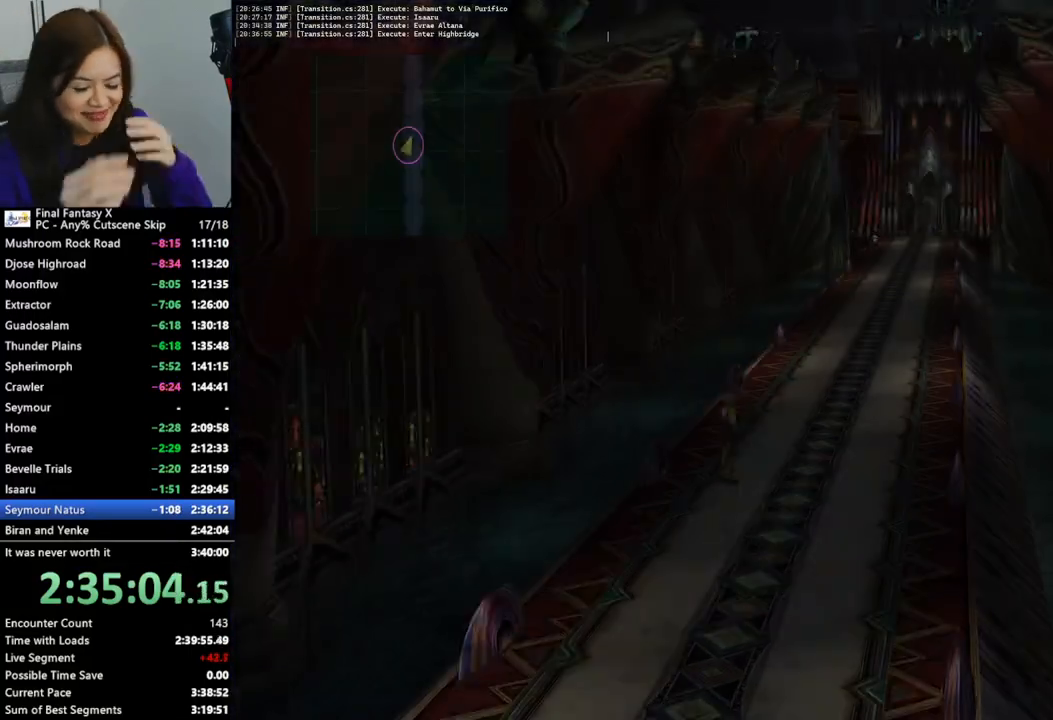
{"buttons": [], "left_stick": "up", "right_stick": "center", "events": []}
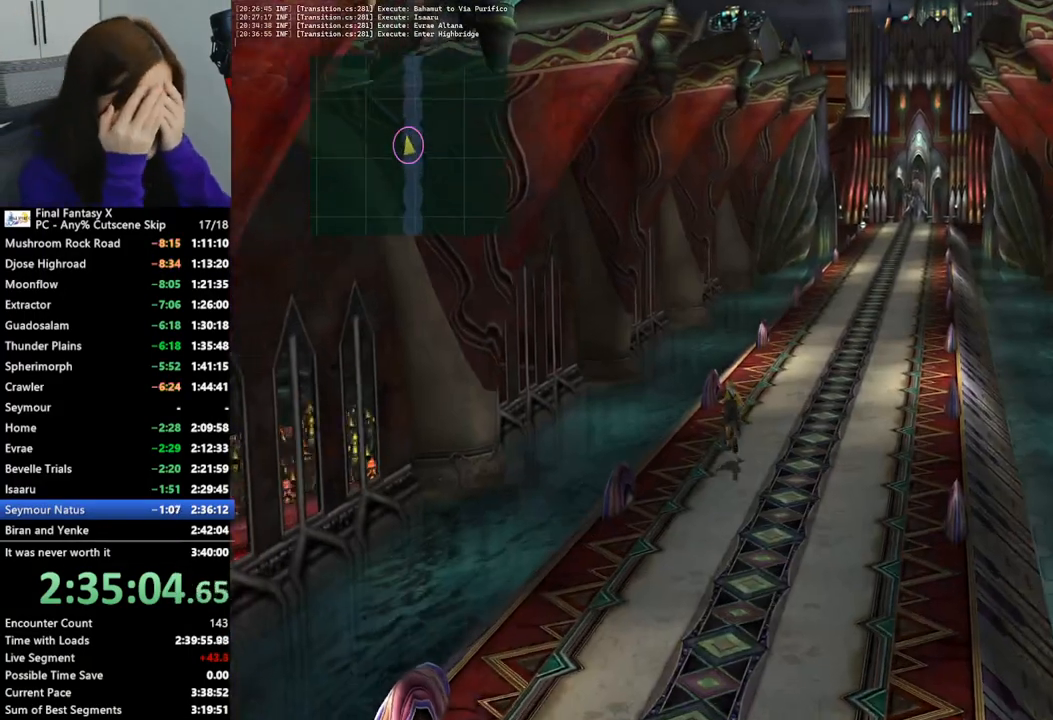
{"buttons": [], "left_stick": "up", "right_stick": "center", "events": []}
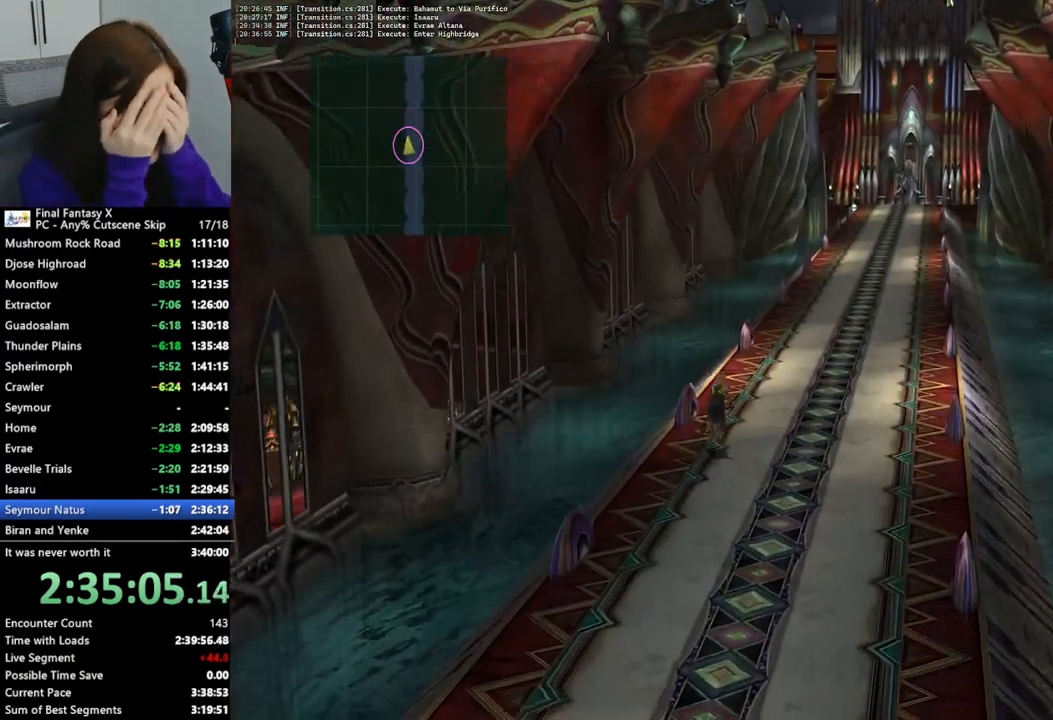
{"buttons": [], "left_stick": "up", "right_stick": "center", "events": []}
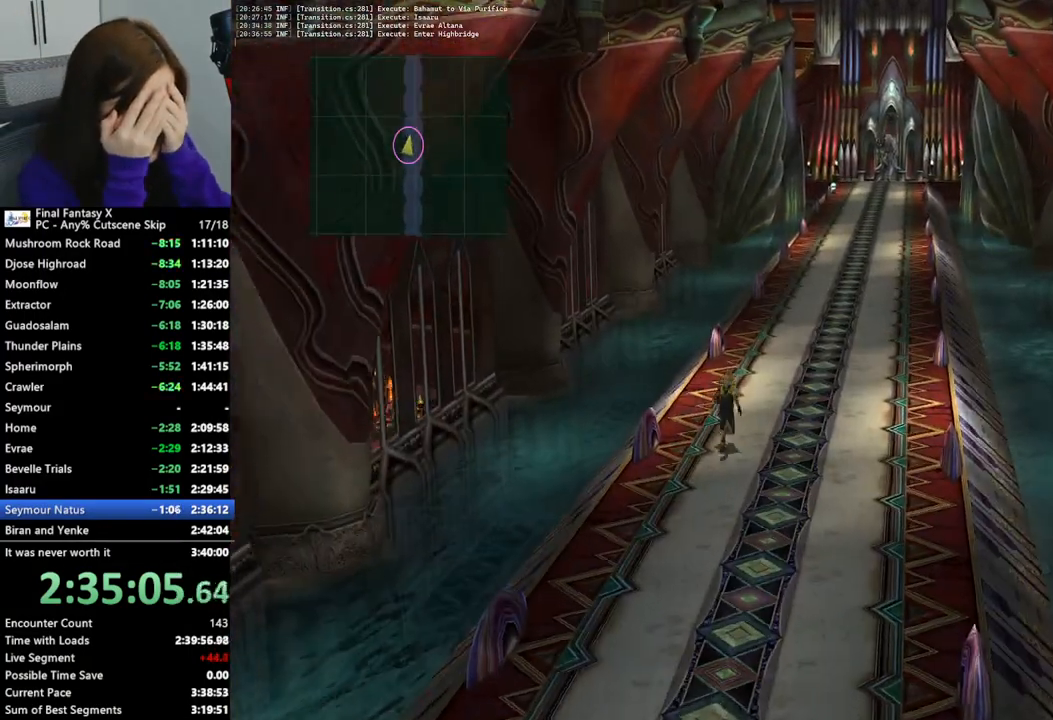
{"buttons": [], "left_stick": "up", "right_stick": "center", "events": []}
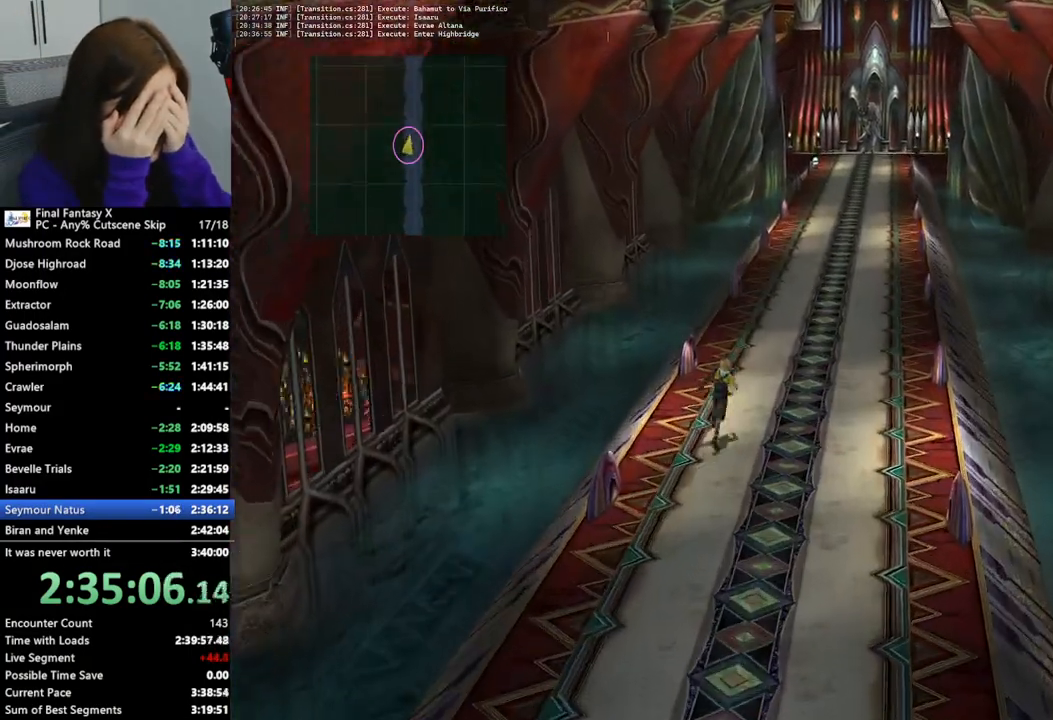
{"buttons": [], "left_stick": "up", "right_stick": "center", "events": []}
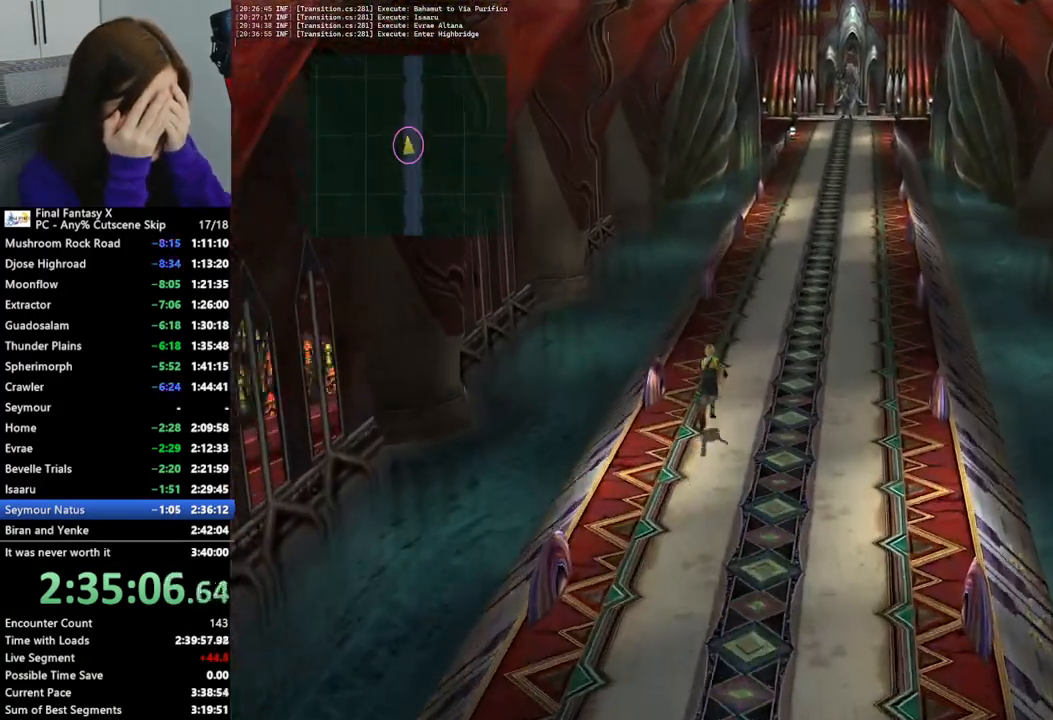
{"buttons": [], "left_stick": "up", "right_stick": "center", "events": []}
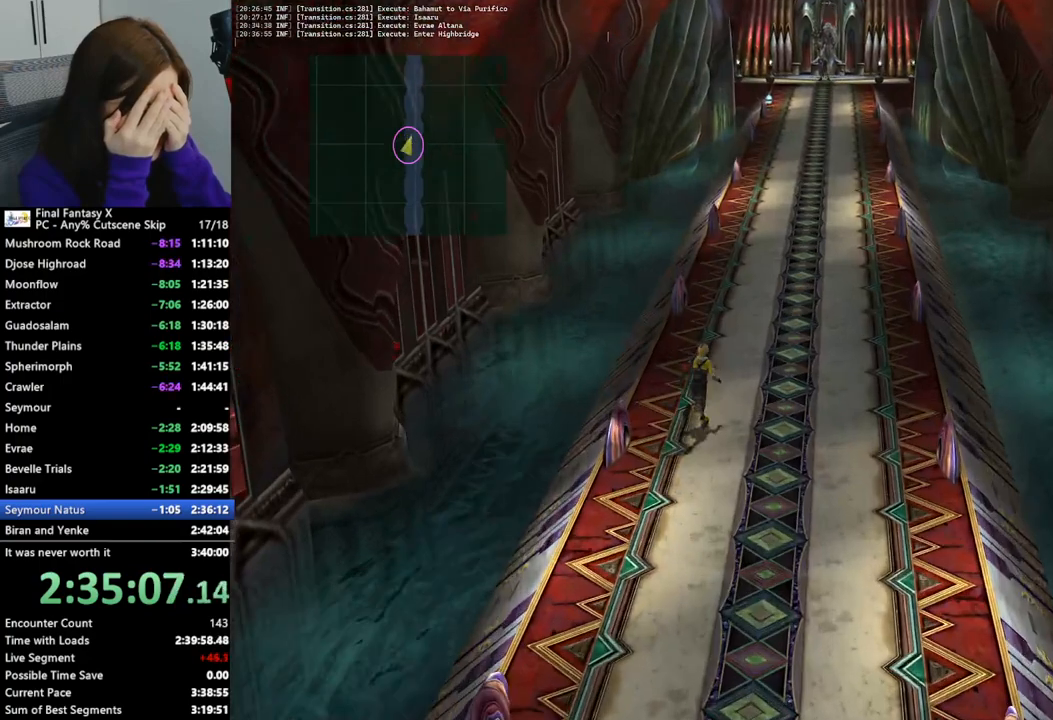
{"buttons": [], "left_stick": "up", "right_stick": "center", "events": []}
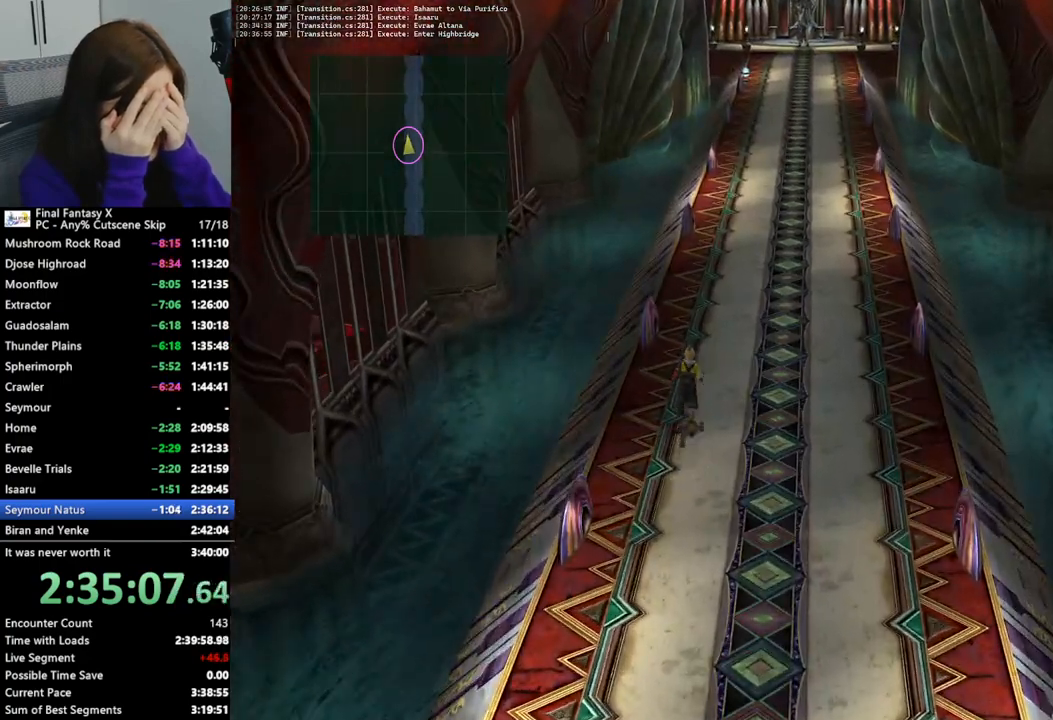
{"buttons": [], "left_stick": "up", "right_stick": "center", "events": []}
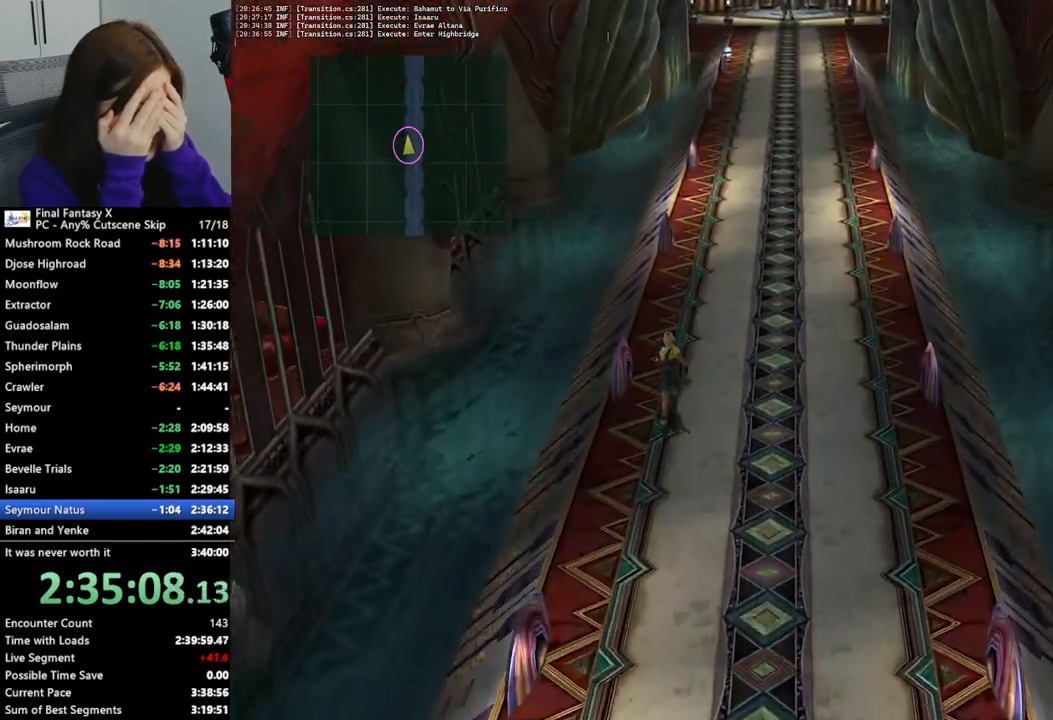
{"buttons": [], "left_stick": "up", "right_stick": "center", "events": []}
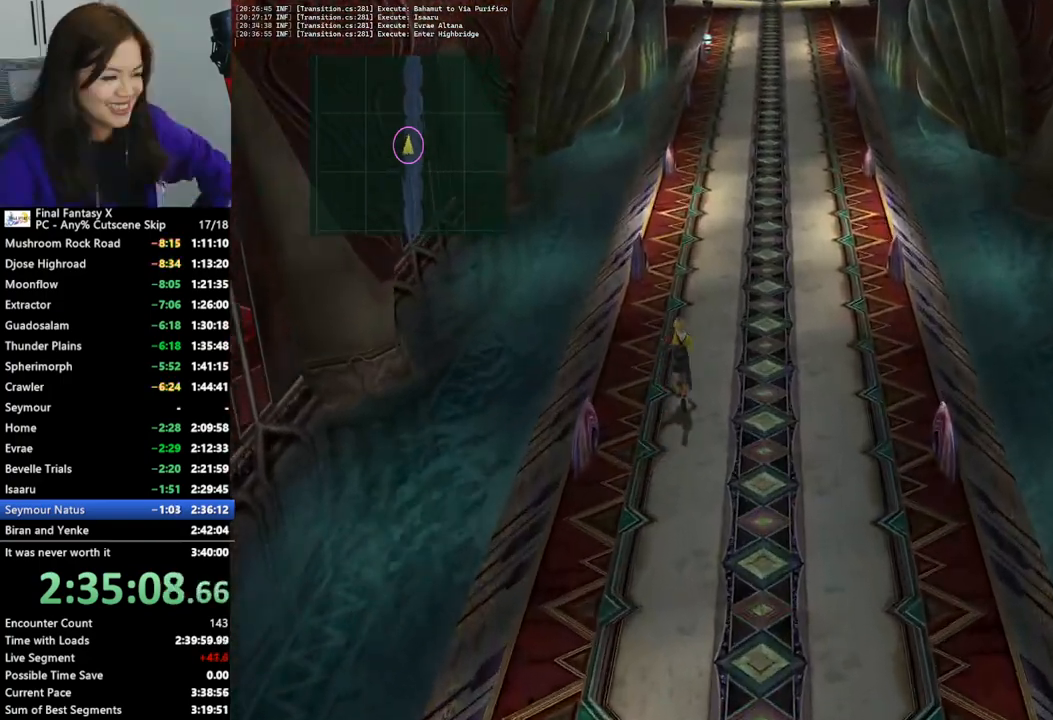
{"buttons": [], "left_stick": "up", "right_stick": "center", "events": []}
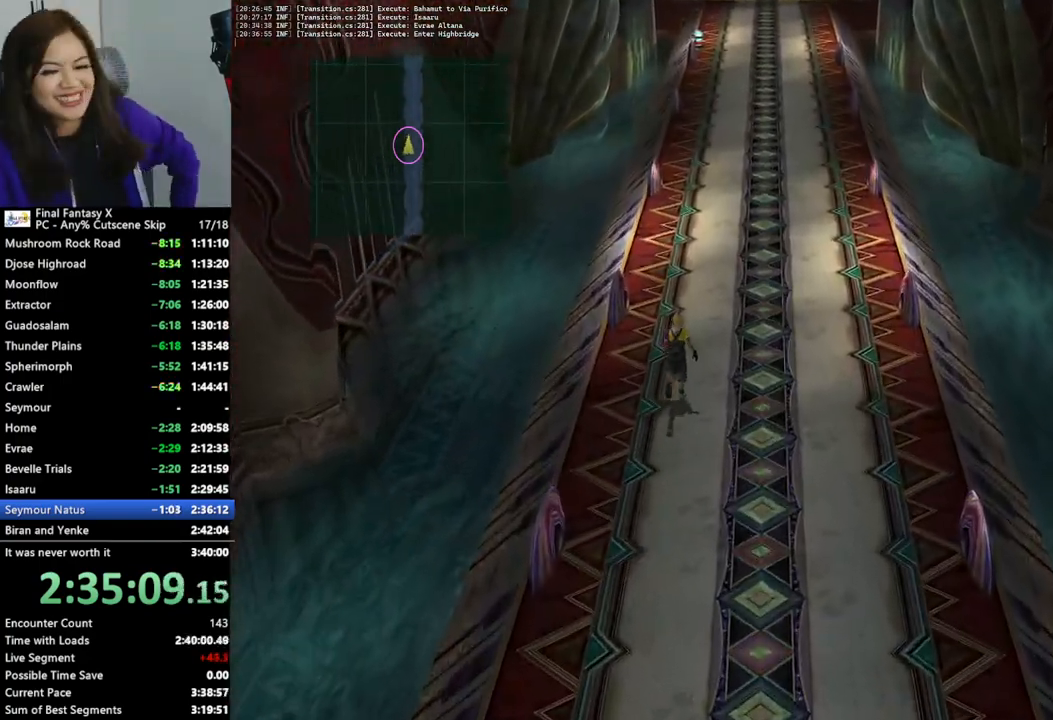
{"buttons": [], "left_stick": "up", "right_stick": "center", "events": []}
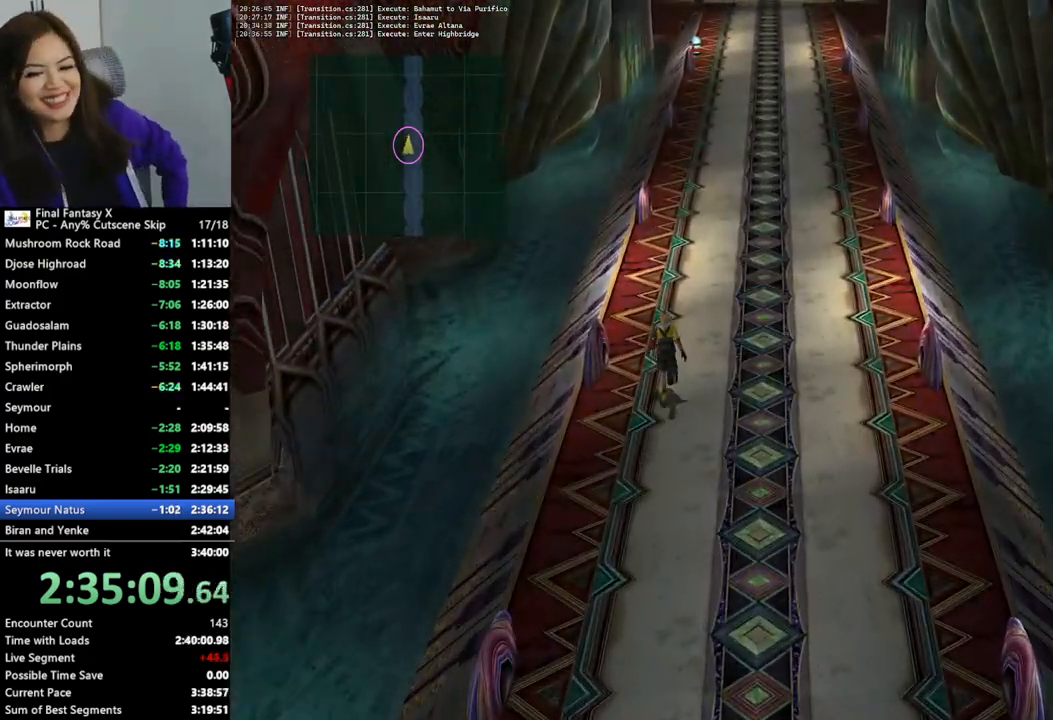
{"buttons": [], "left_stick": "up", "right_stick": "center", "events": []}
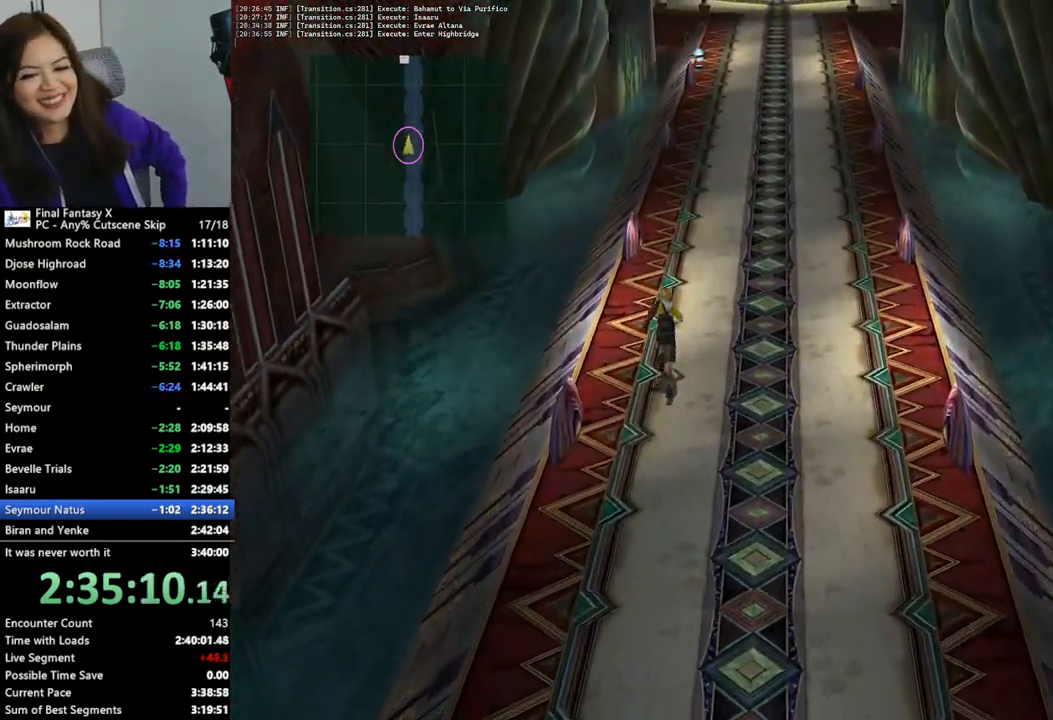
{"buttons": [], "left_stick": "up", "right_stick": "center", "events": []}
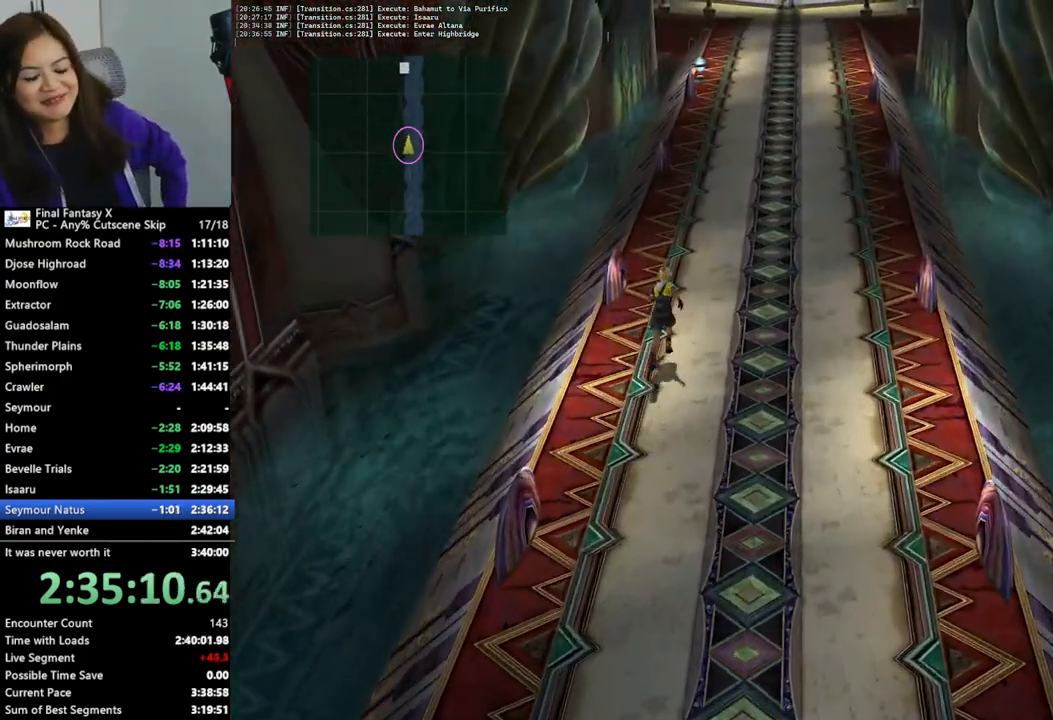
{"buttons": [], "left_stick": "up", "right_stick": "center", "events": []}
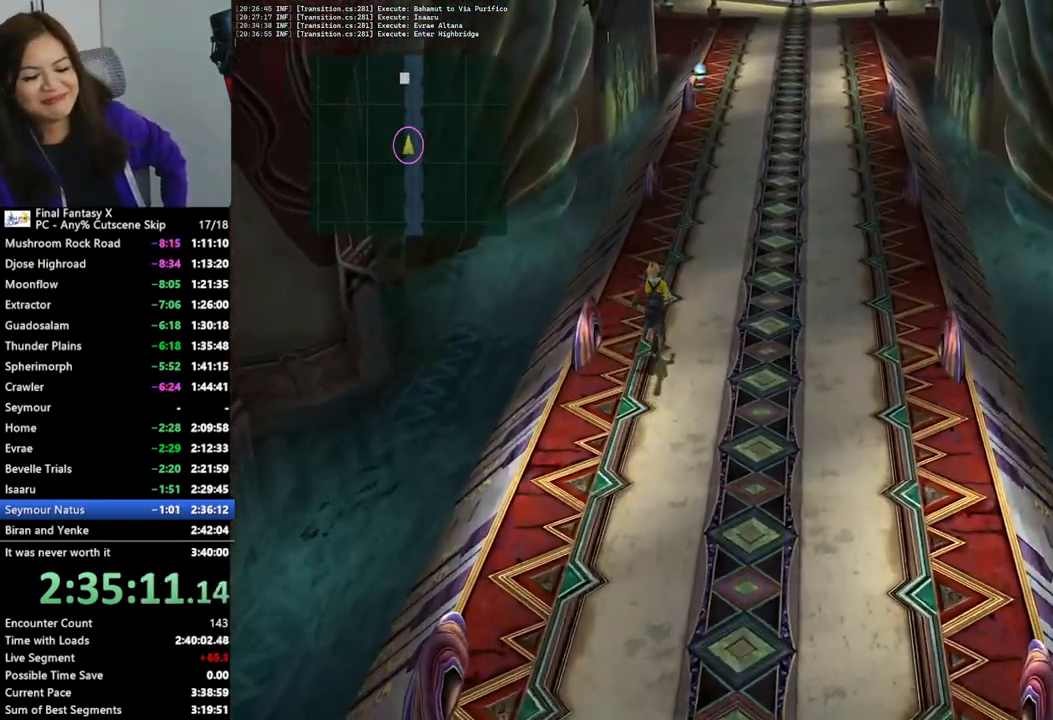
{"buttons": [], "left_stick": "up", "right_stick": "center", "events": []}
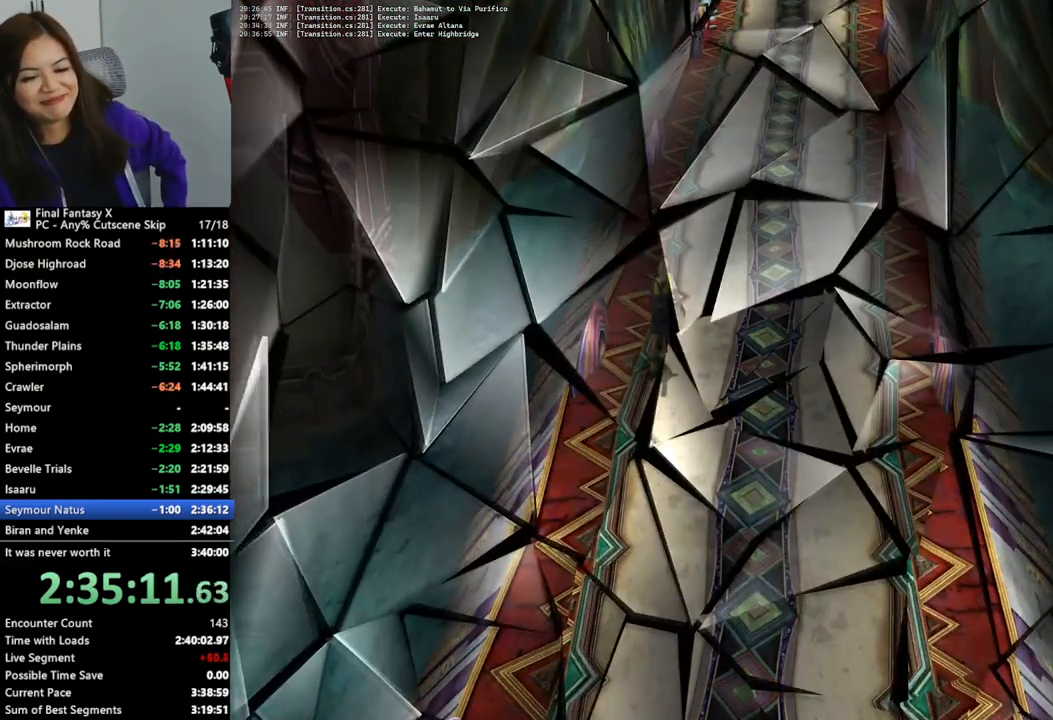
{"buttons": [], "left_stick": "center", "right_stick": "center", "events": [[300, "left_stick", "center"]]}
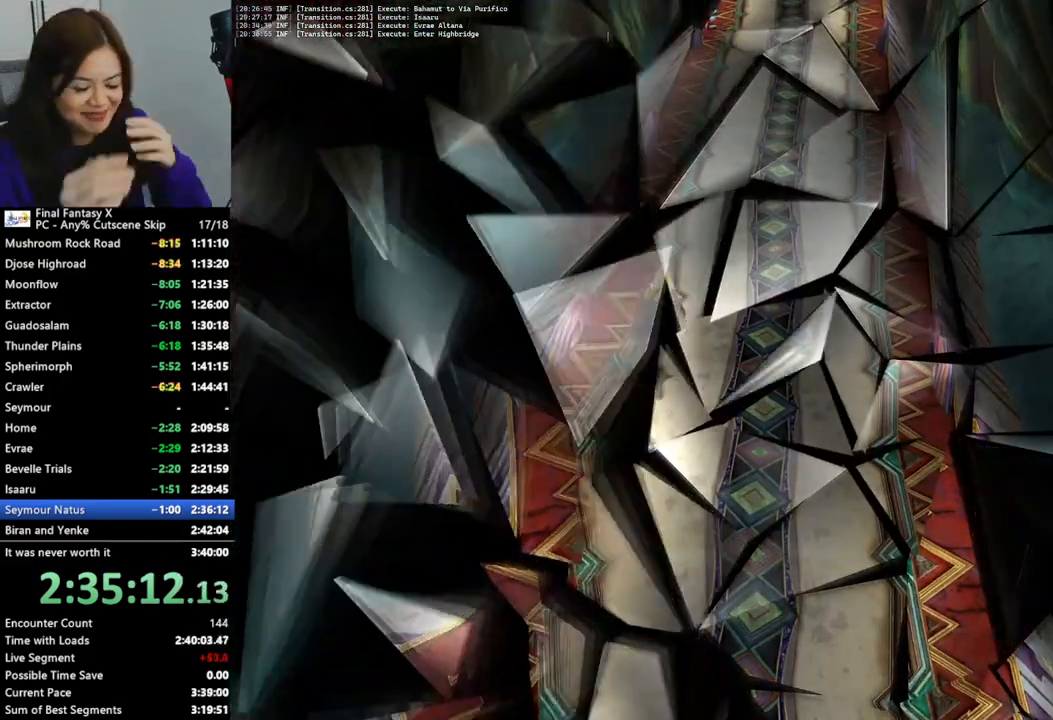
{"buttons": [], "left_stick": "center", "right_stick": "center", "events": []}
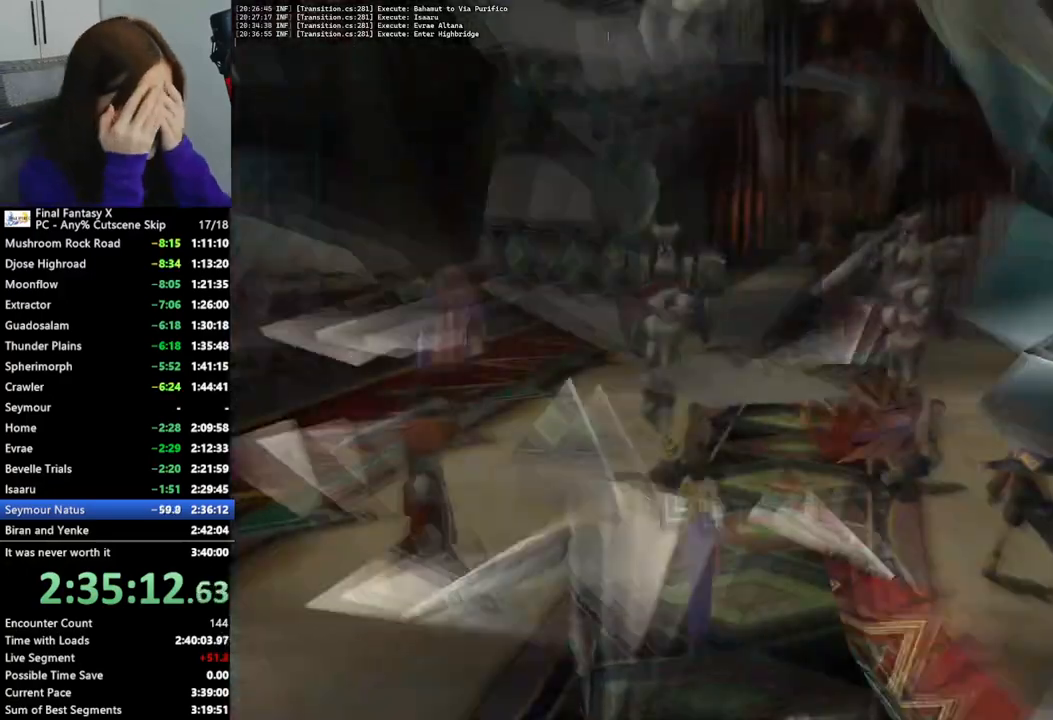
{"buttons": [], "left_stick": "center", "right_stick": "center", "events": []}